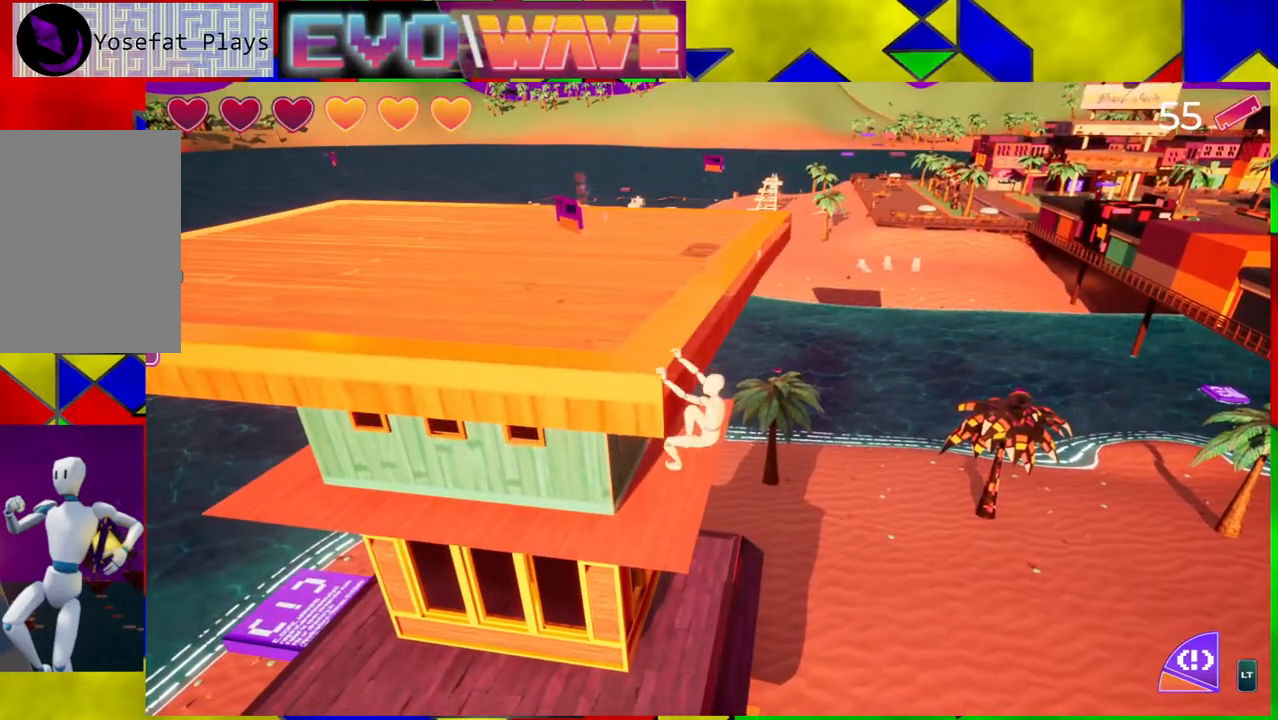
Gameplay with a controller (Nintendo layout); each line is a JSON object with the inputs held at the frame after it. "events" lists button and stick changes between this image and that frame as [ms after this image, input, new state], when the widget could be followed in between. Not read: L3 R3.
{"buttons": [], "left_stick": "up-left", "right_stick": "center", "events": [[133, "B", "up"], [250, "B", "down"], [383, "B", "up"]]}
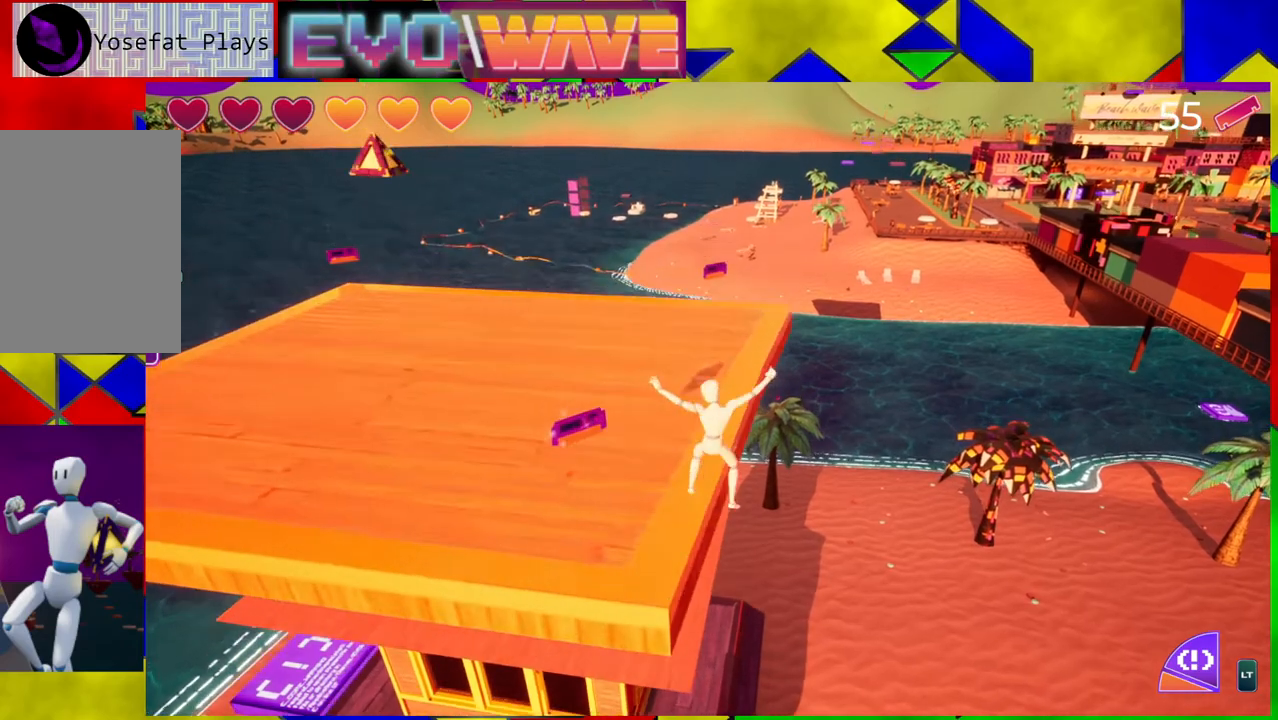
{"buttons": [], "left_stick": "up", "right_stick": "center", "events": [[417, "left_stick", "up"]]}
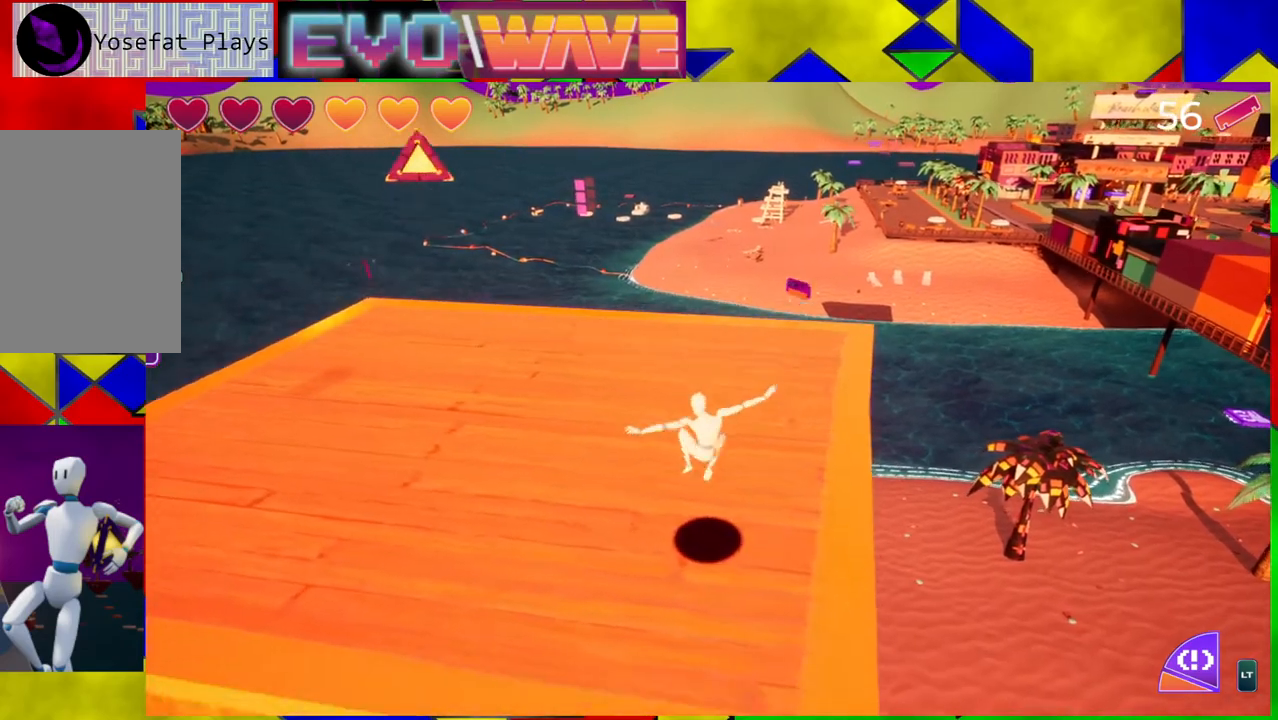
{"buttons": [], "left_stick": "up-right", "right_stick": "center", "events": [[83, "left_stick", "up-right"], [167, "right_stick", "down-left"], [367, "right_stick", "center"]]}
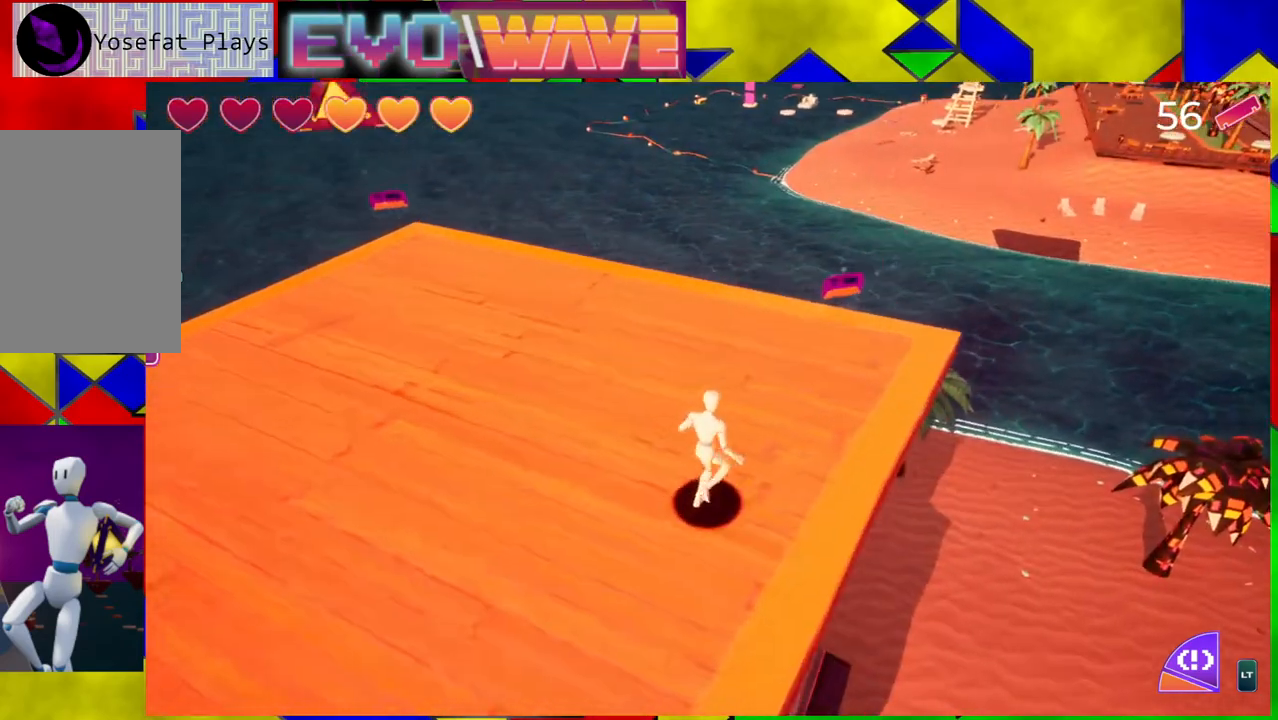
{"buttons": [], "left_stick": "up-right", "right_stick": "down-left", "events": [[100, "right_stick", "down-left"]]}
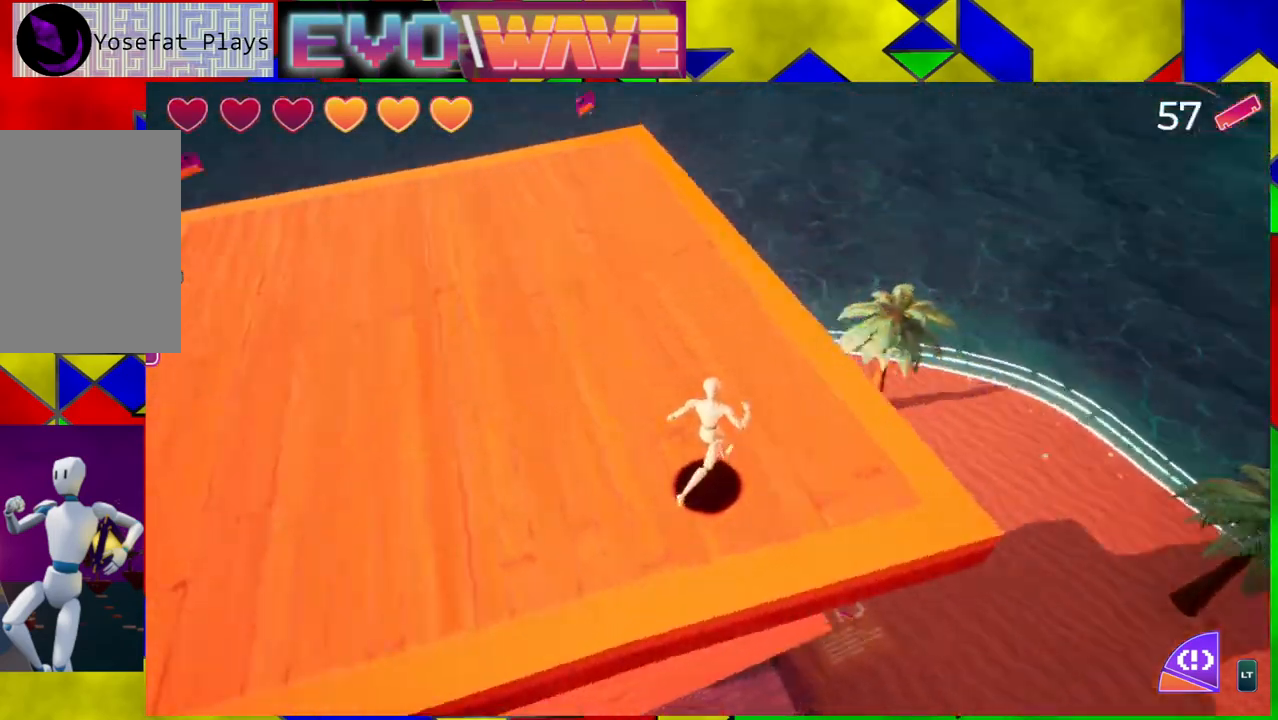
{"buttons": [], "left_stick": "up", "right_stick": "center", "events": [[217, "left_stick", "up"], [233, "right_stick", "center"]]}
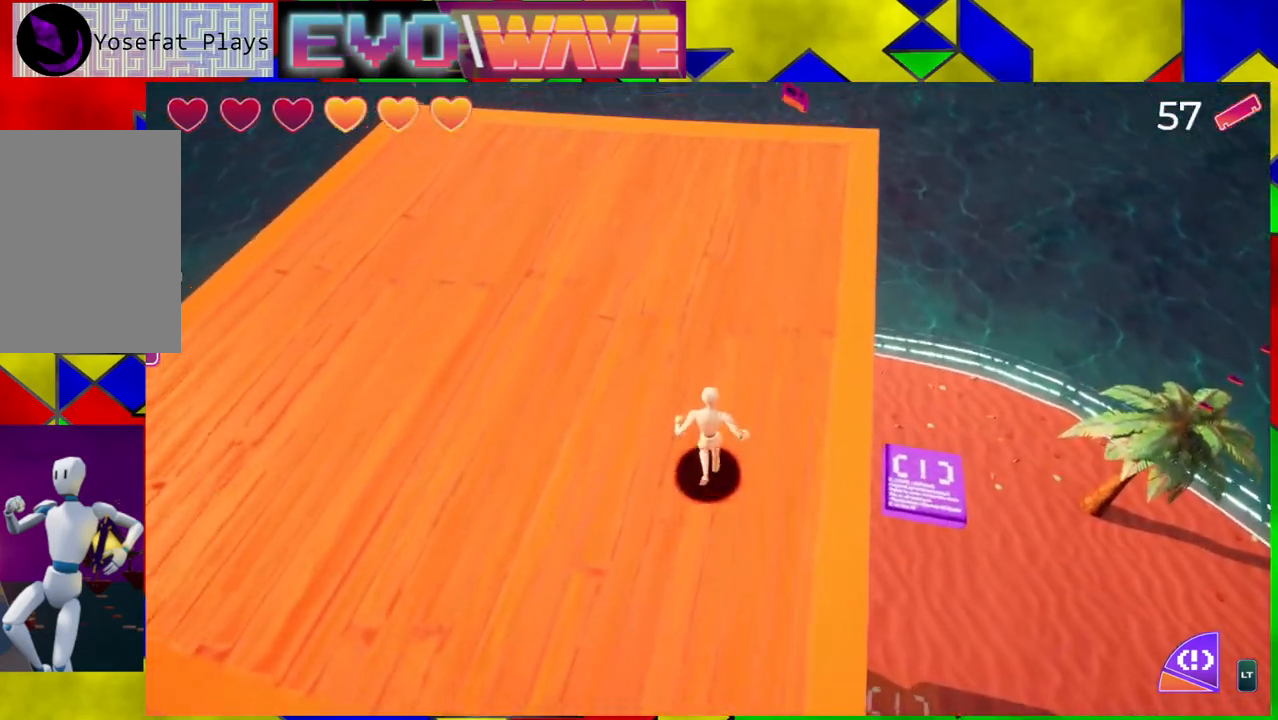
{"buttons": ["B"], "left_stick": "up-left", "right_stick": "center", "events": [[100, "left_stick", "up-left"], [150, "B", "down"], [233, "left_stick", "left"], [450, "left_stick", "up-left"]]}
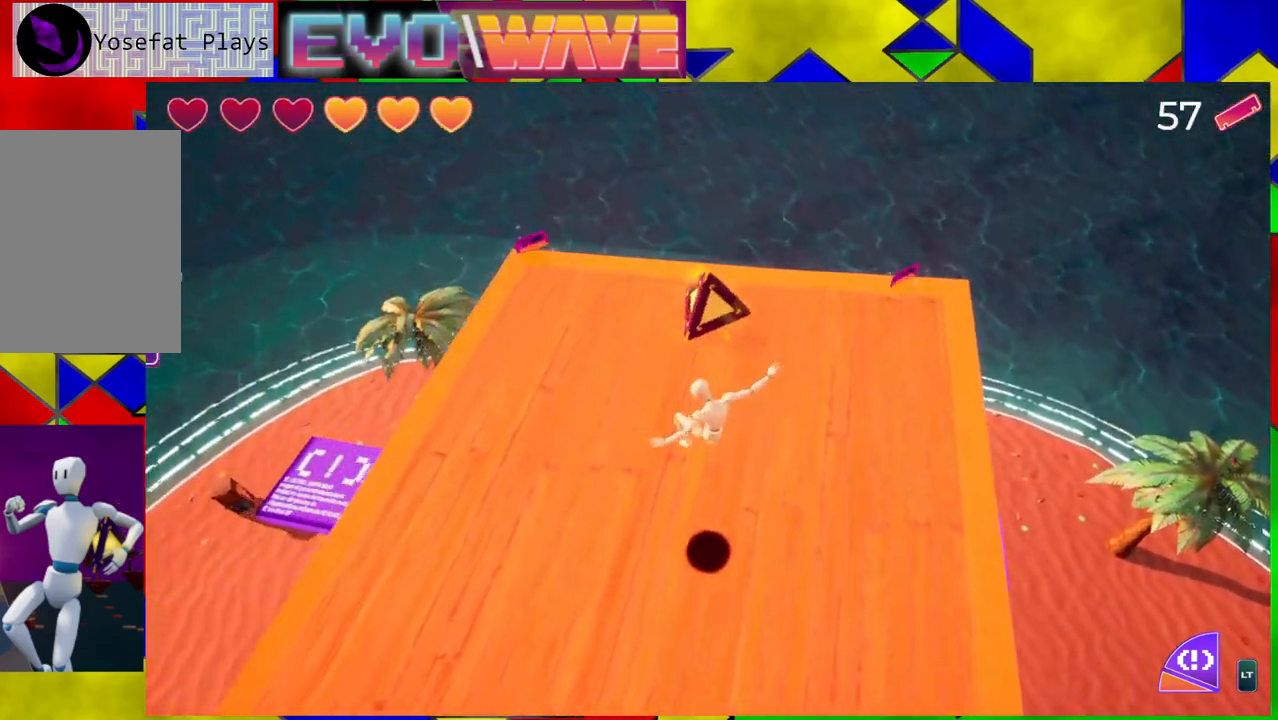
{"buttons": [], "left_stick": "right", "right_stick": "center", "events": [[117, "B", "up"], [150, "left_stick", "up"], [417, "left_stick", "right"]]}
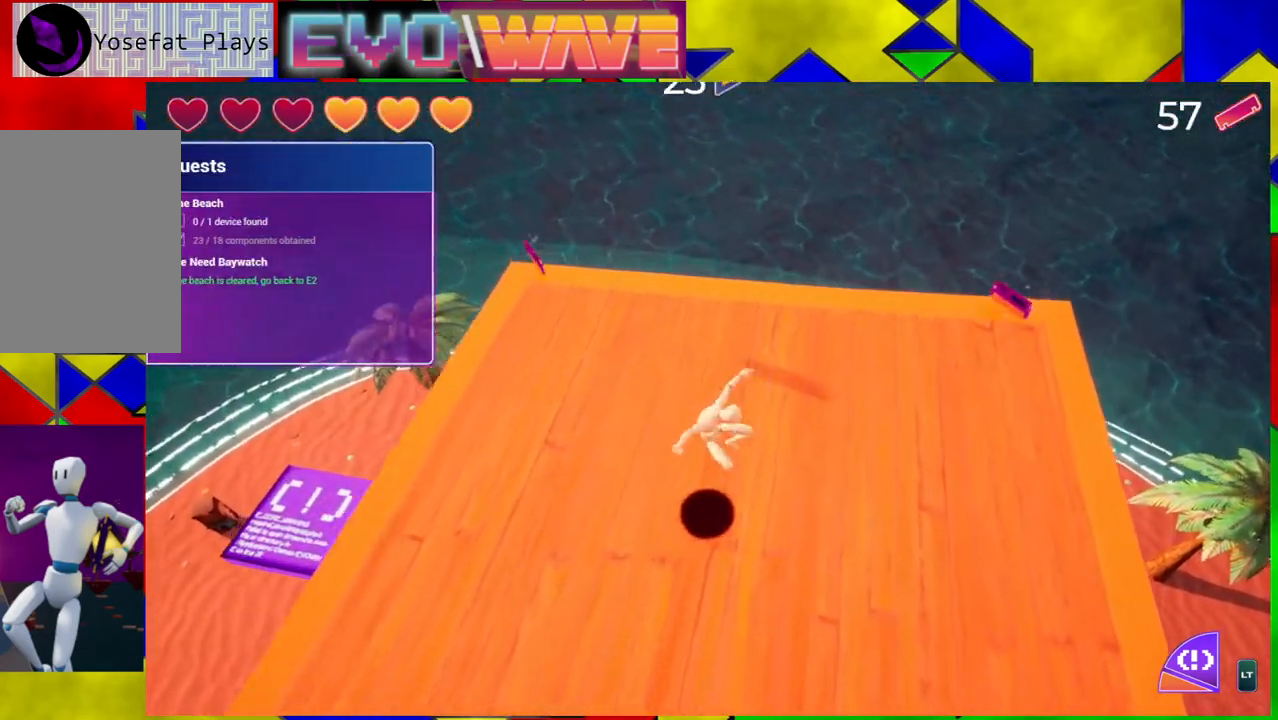
{"buttons": [], "left_stick": "up-left", "right_stick": "center", "events": [[67, "left_stick", "down"], [283, "left_stick", "left"], [450, "left_stick", "up-left"]]}
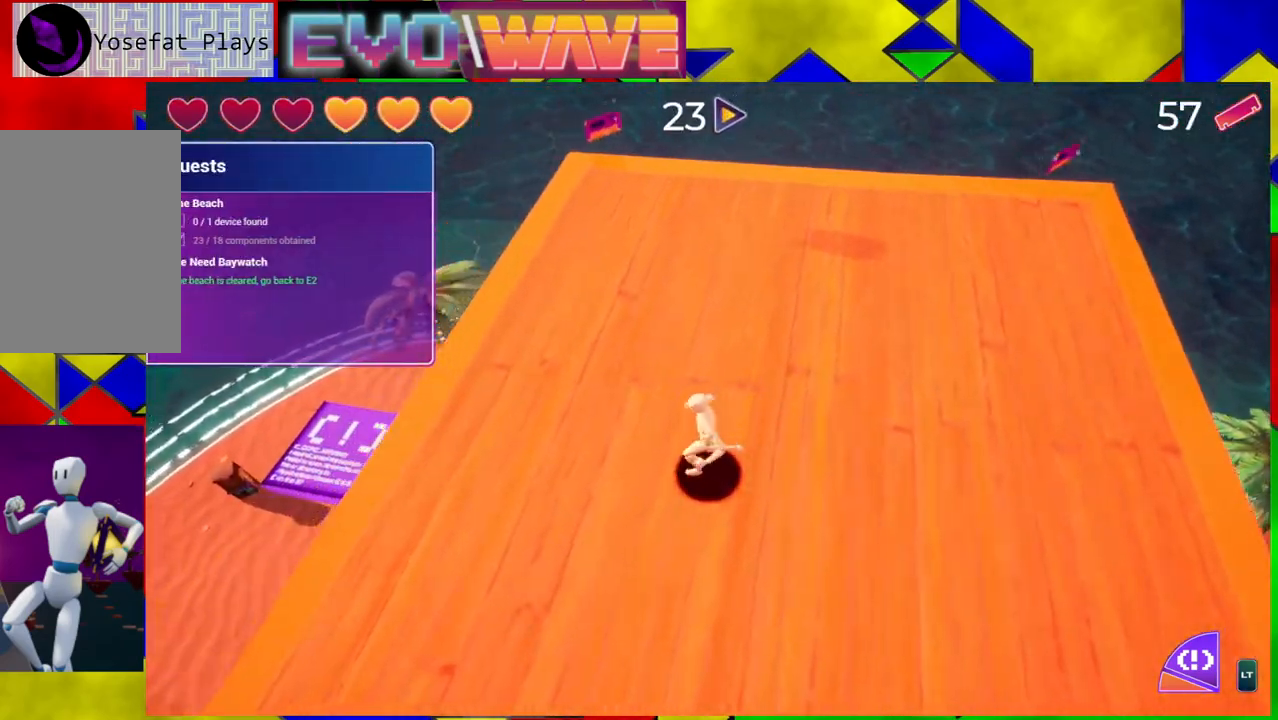
{"buttons": [], "left_stick": "up", "right_stick": "center", "events": [[450, "left_stick", "up"]]}
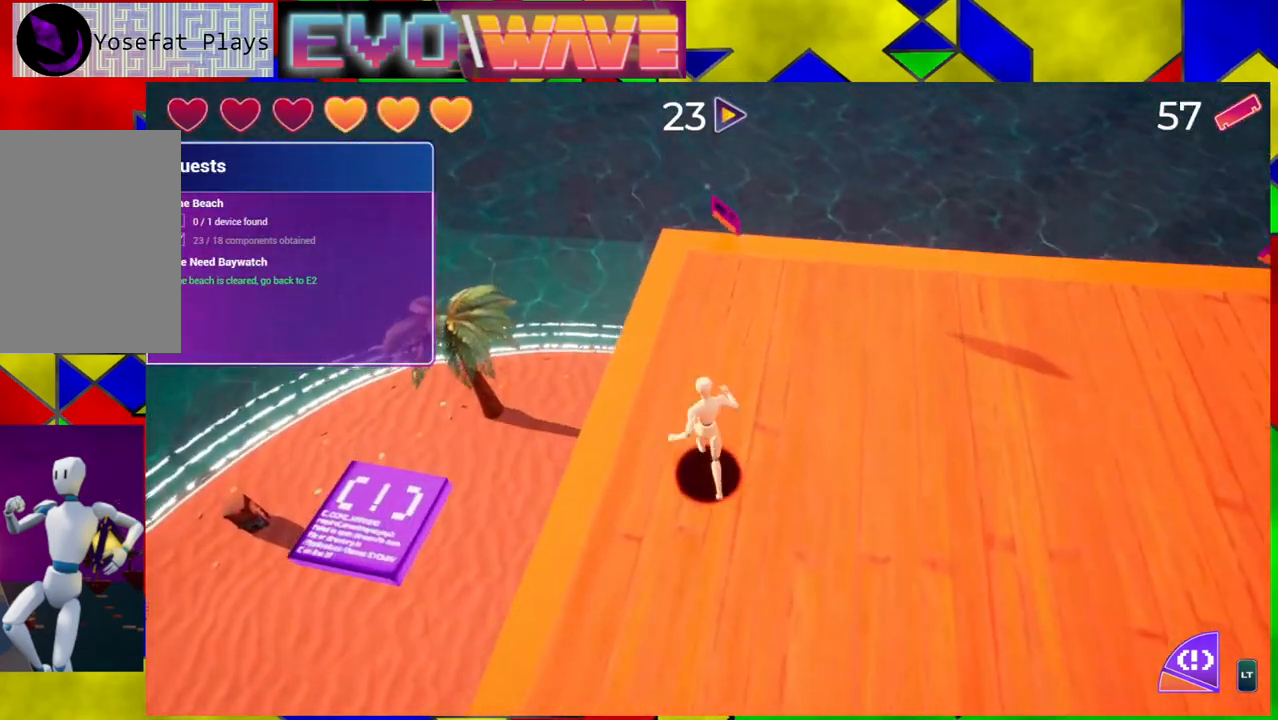
{"buttons": [], "left_stick": "up-right", "right_stick": "right", "events": [[250, "right_stick", "right"], [467, "left_stick", "up-right"]]}
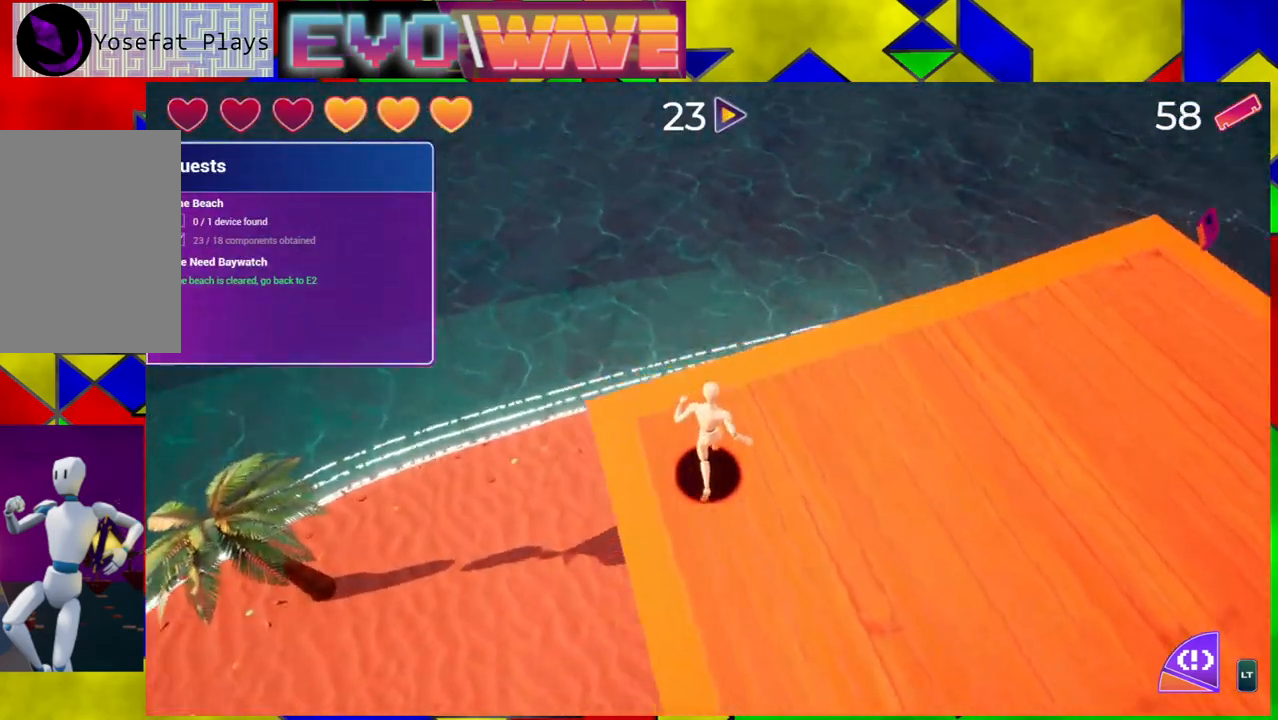
{"buttons": [], "left_stick": "up", "right_stick": "right", "events": [[367, "left_stick", "up"]]}
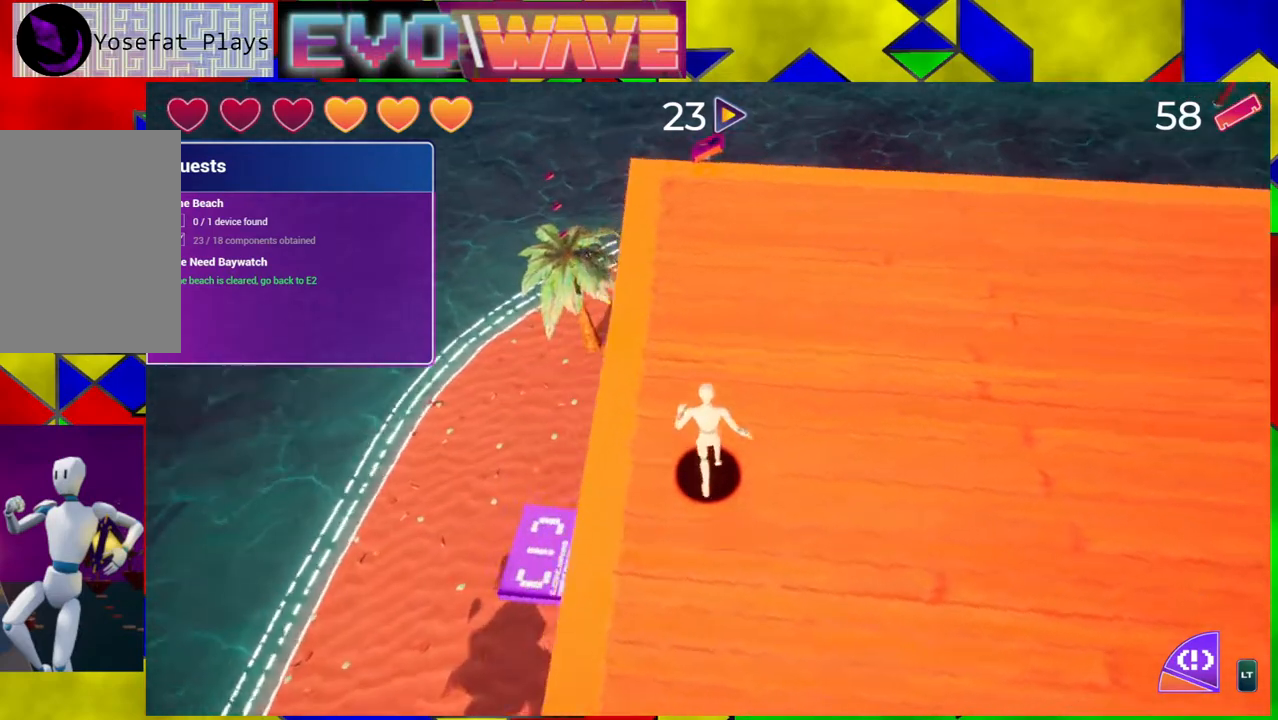
{"buttons": [], "left_stick": "up-left", "right_stick": "center", "events": [[50, "right_stick", "center"], [300, "left_stick", "up-left"]]}
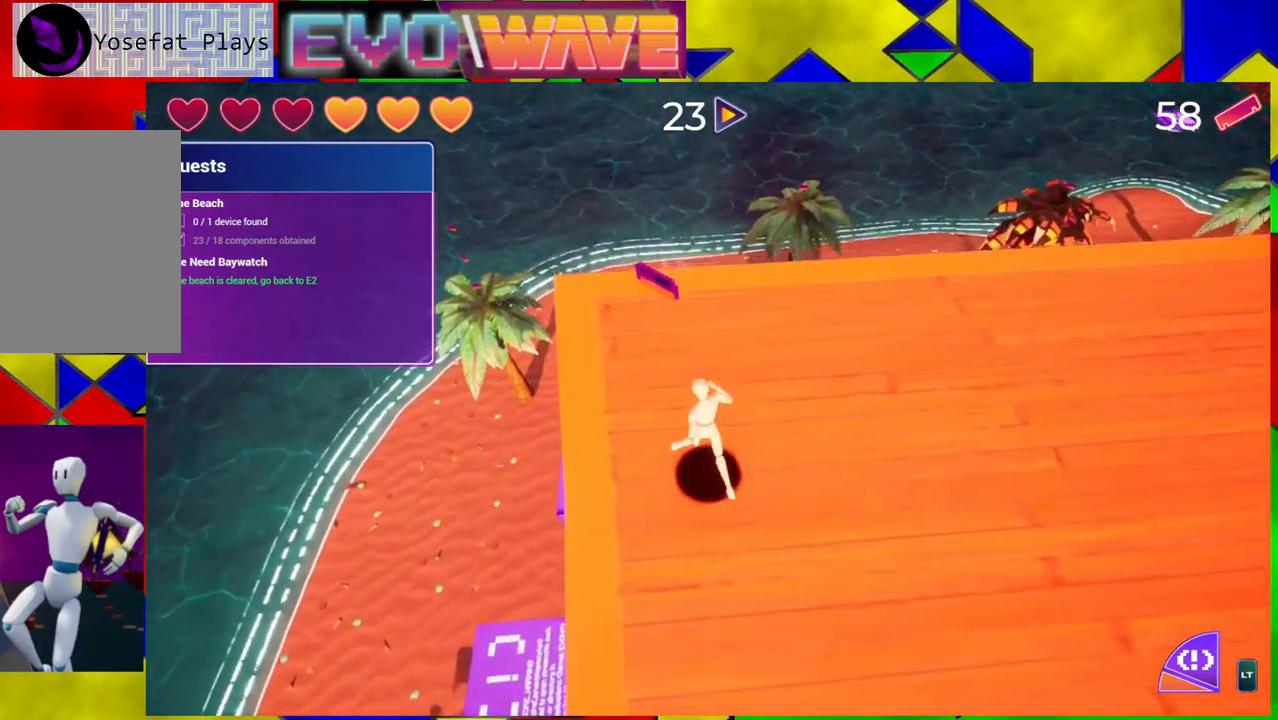
{"buttons": [], "left_stick": "up-left", "right_stick": "center", "events": []}
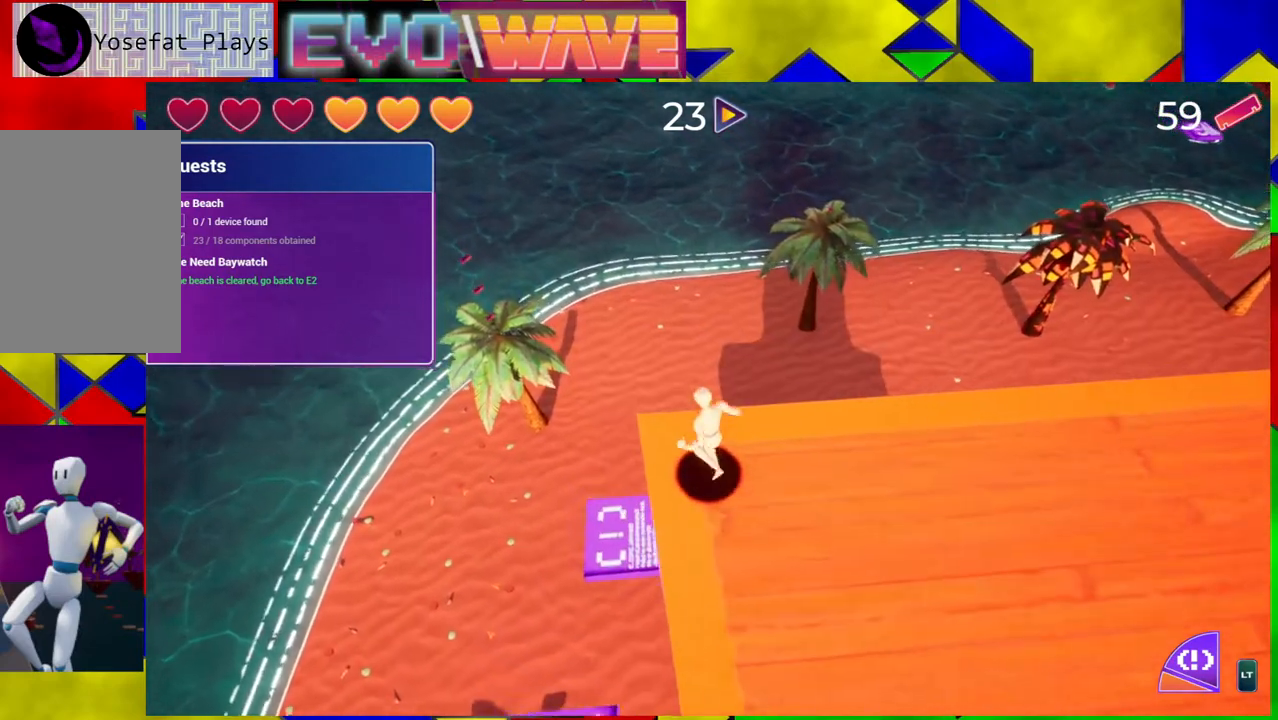
{"buttons": ["B"], "left_stick": "up-left", "right_stick": "center", "events": [[50, "B", "down"]]}
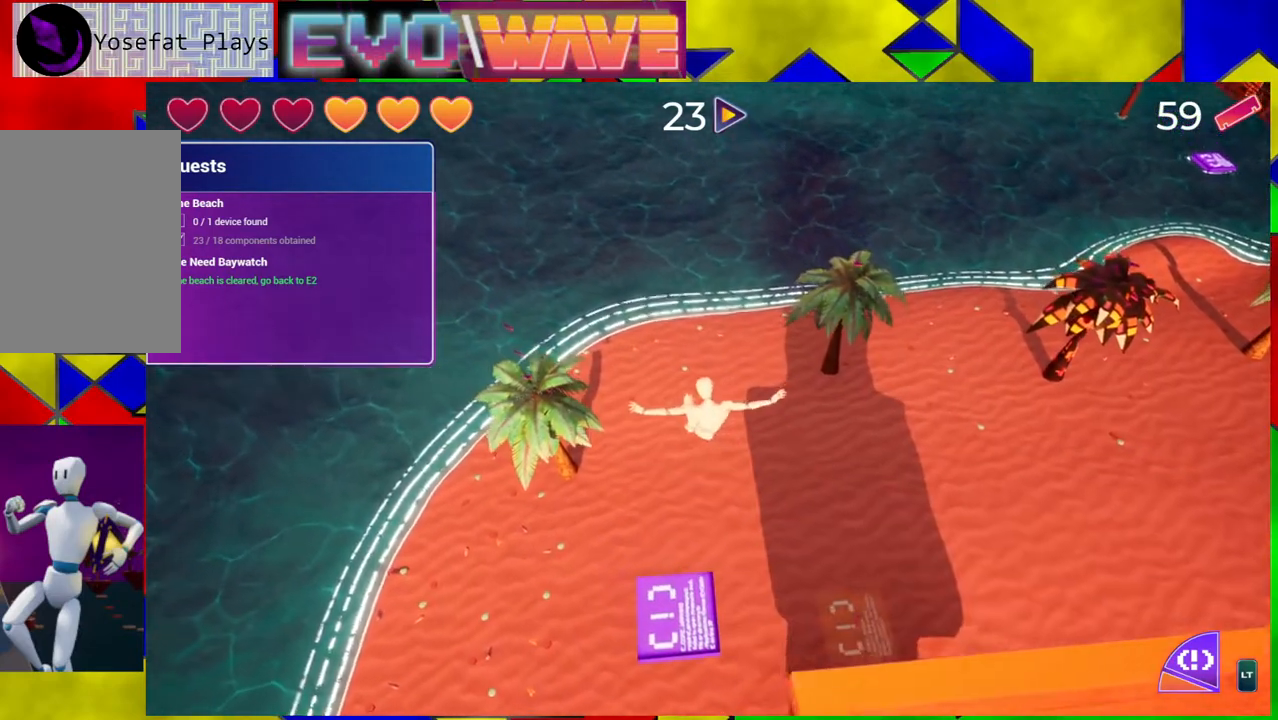
{"buttons": [], "left_stick": "up-left", "right_stick": "center", "events": [[133, "B", "up"]]}
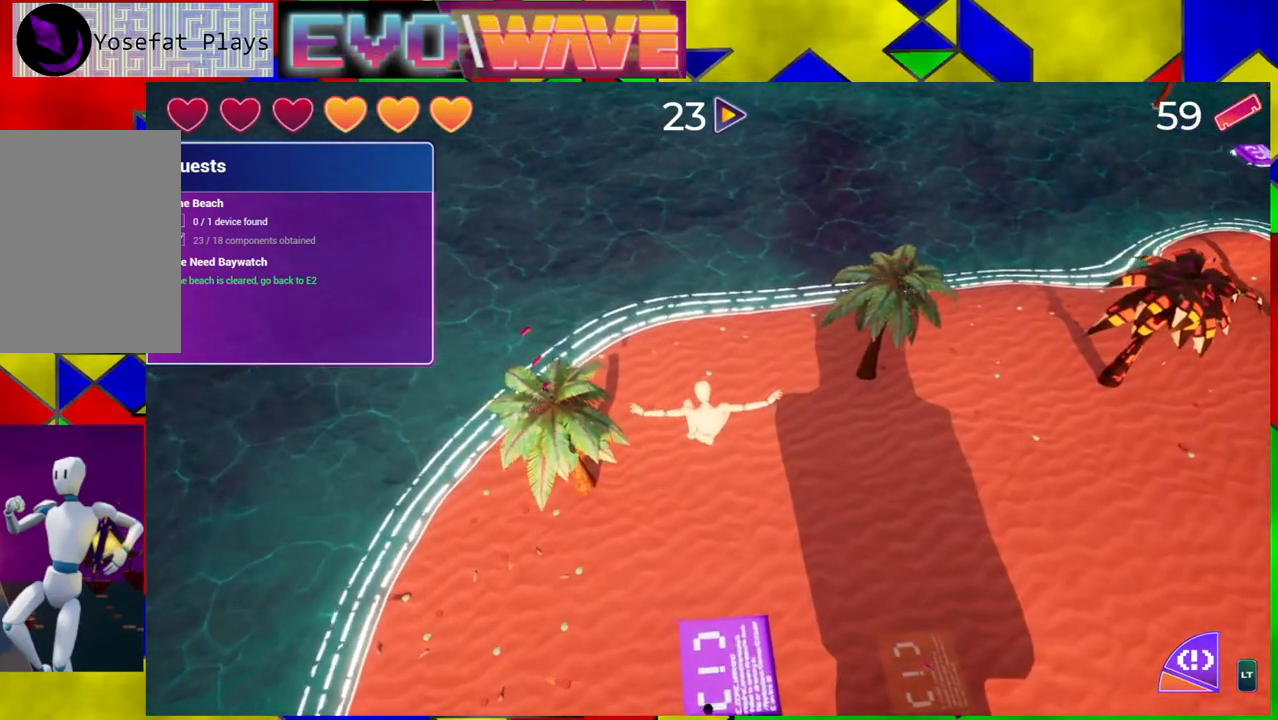
{"buttons": ["B"], "left_stick": "up-left", "right_stick": "center", "events": [[467, "B", "down"]]}
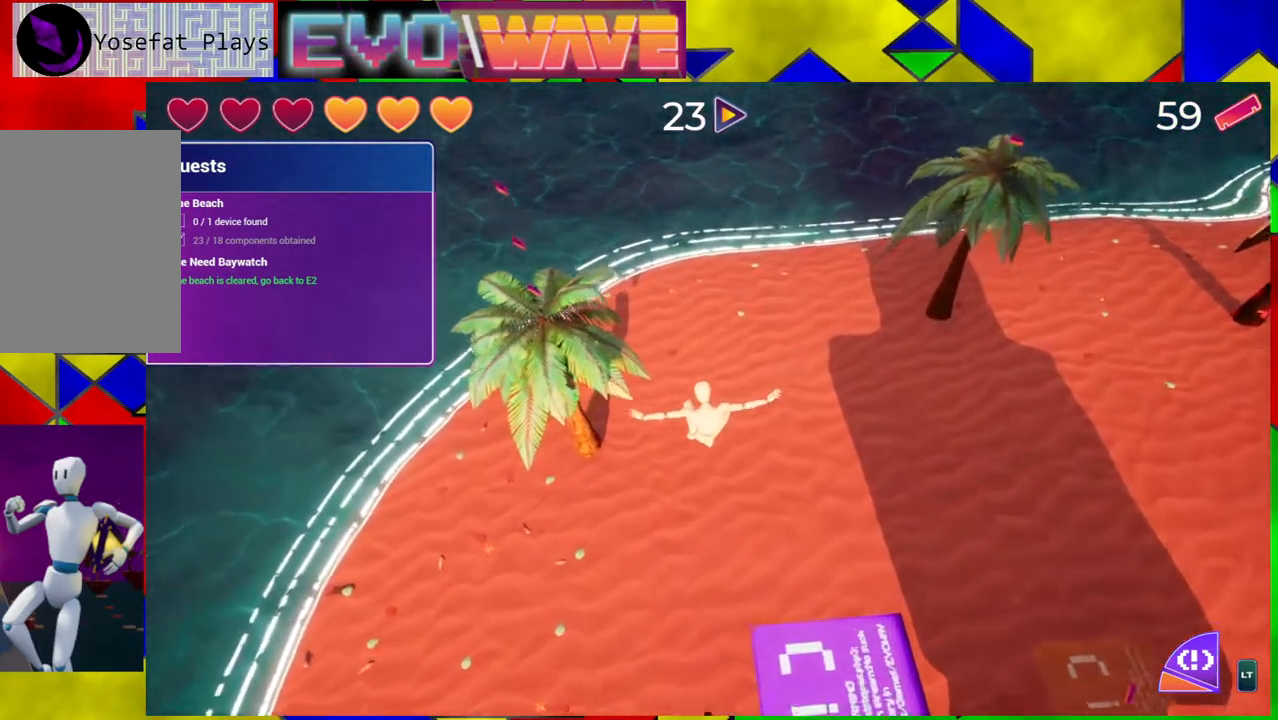
{"buttons": ["B"], "left_stick": "up-left", "right_stick": "center", "events": []}
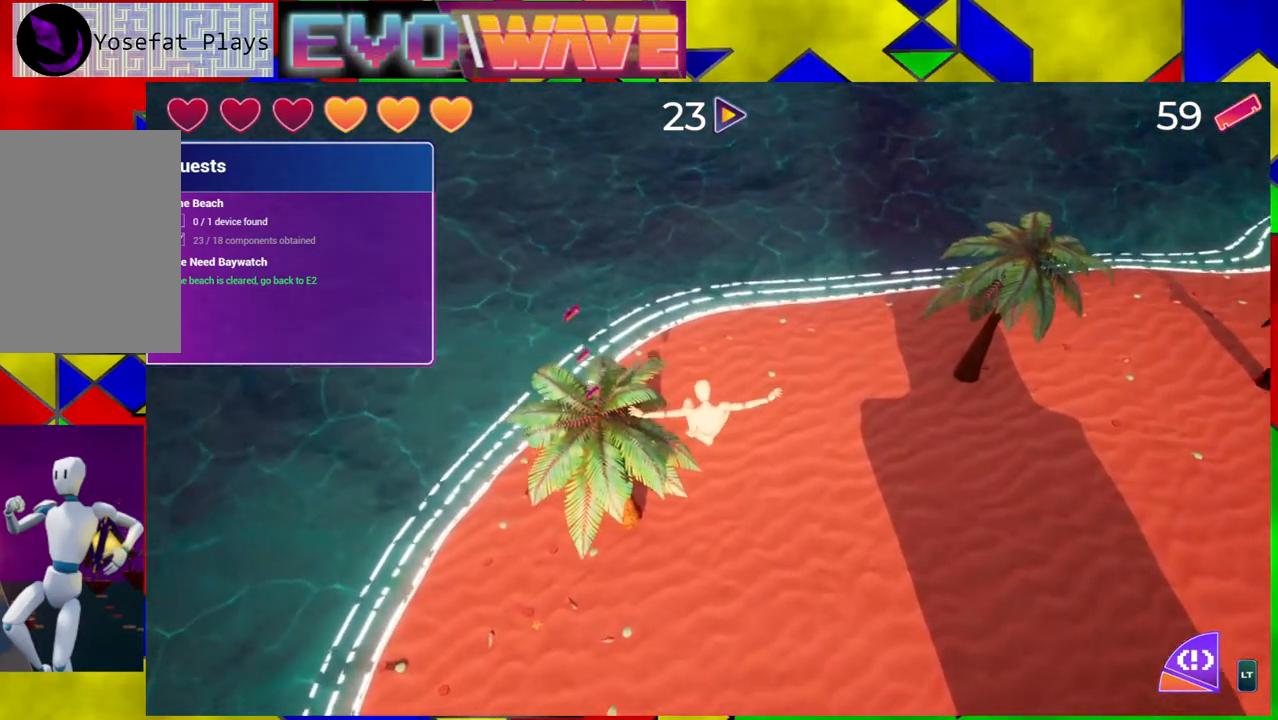
{"buttons": ["B", "Y"], "left_stick": "up-left", "right_stick": "center", "events": [[183, "Y", "down"]]}
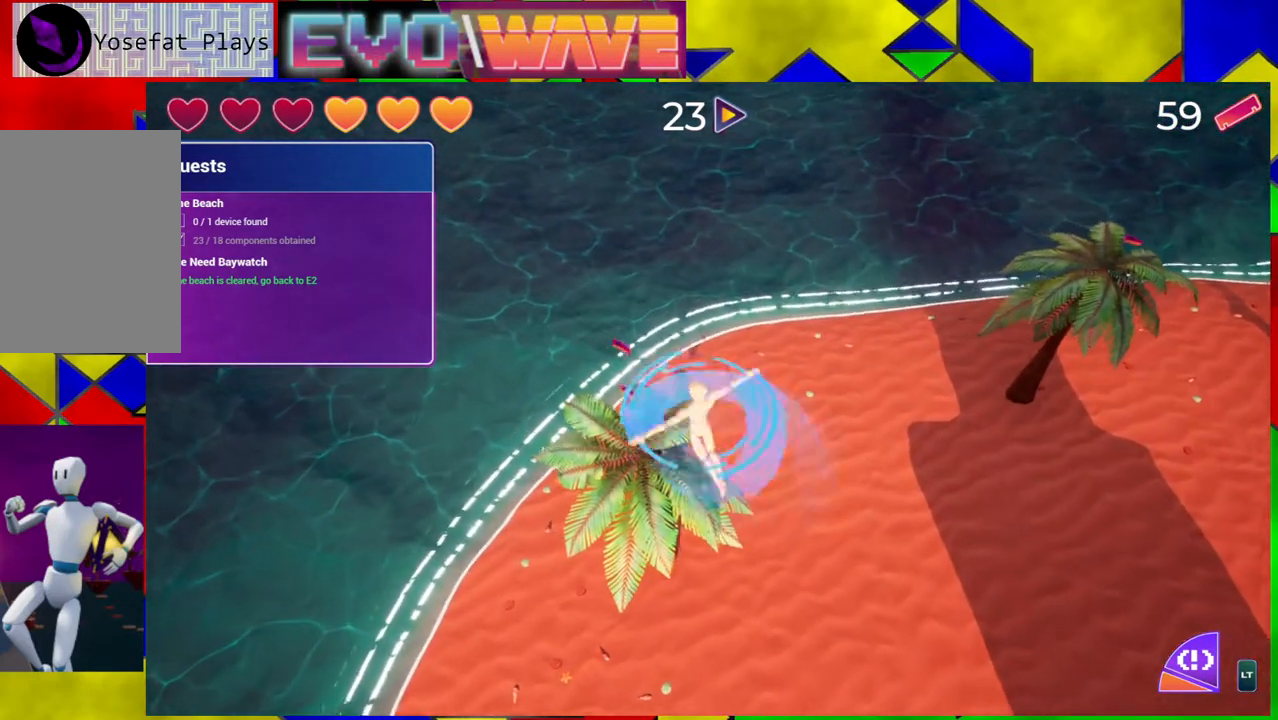
{"buttons": ["B", "Y"], "left_stick": "up-left", "right_stick": "center", "events": []}
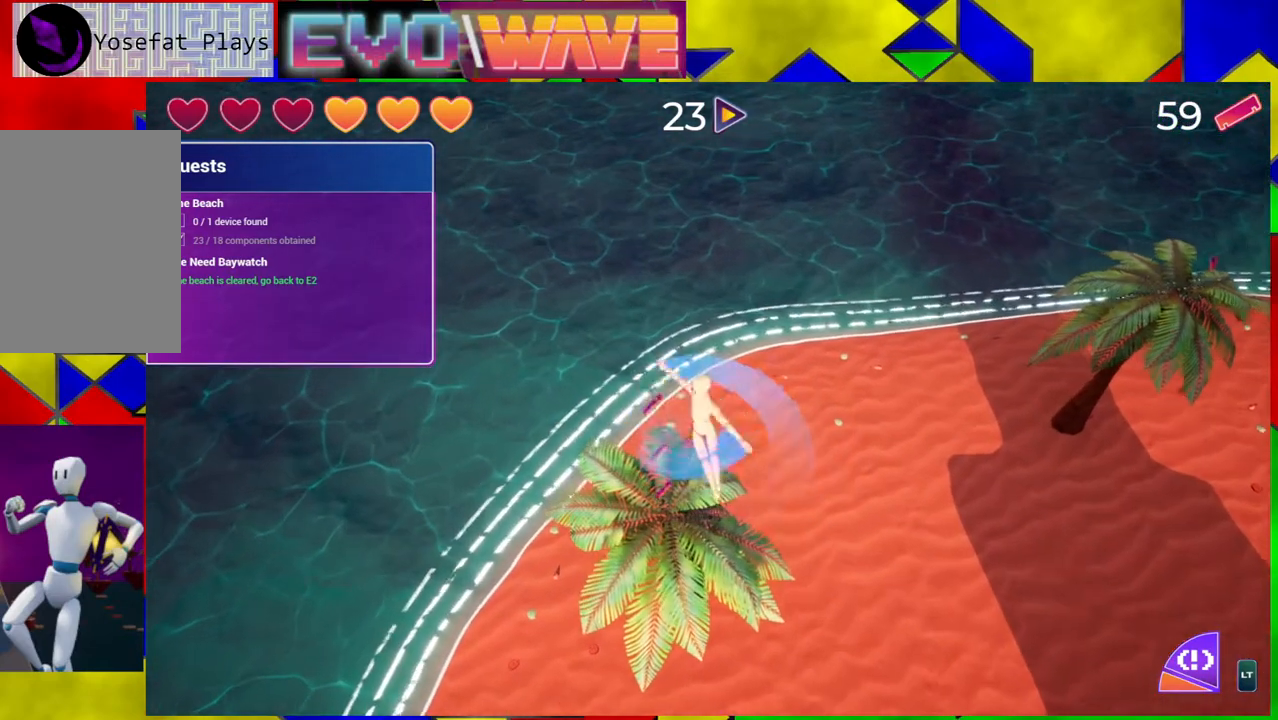
{"buttons": ["B"], "left_stick": "up-left", "right_stick": "center", "events": [[483, "Y", "up"]]}
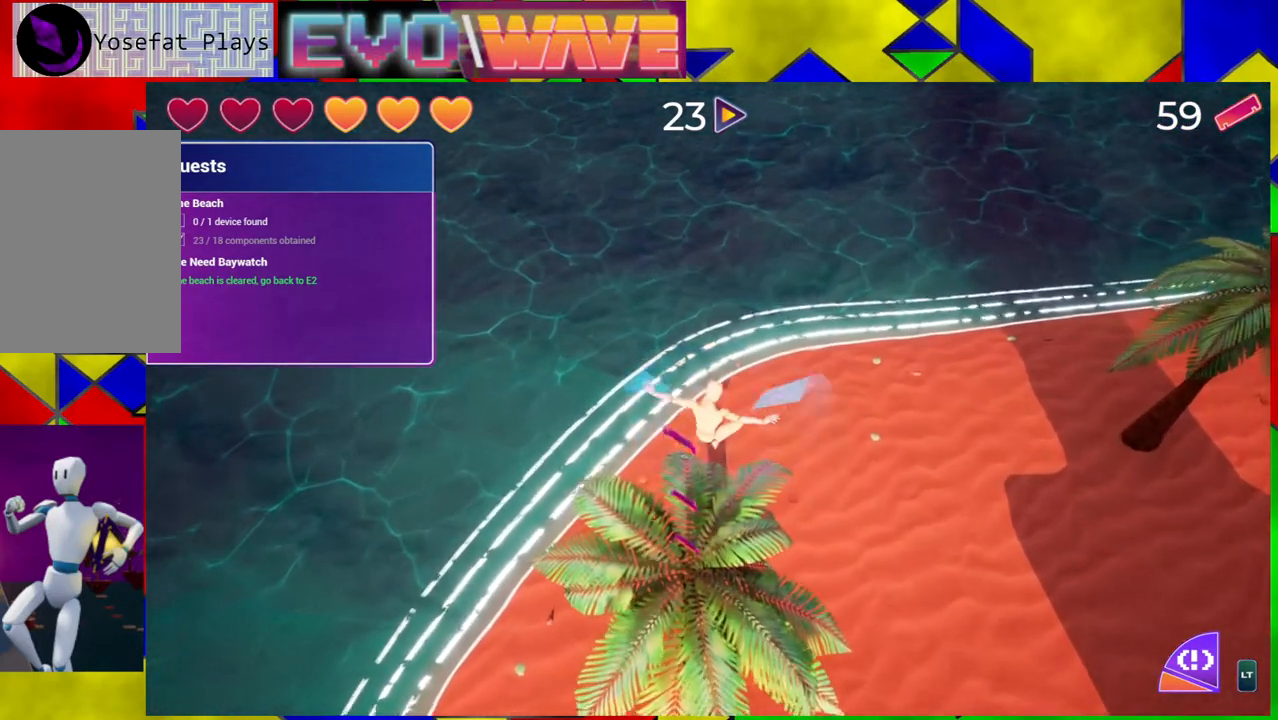
{"buttons": [], "left_stick": "center", "right_stick": "right", "events": [[17, "B", "up"], [333, "left_stick", "center"], [383, "right_stick", "right"]]}
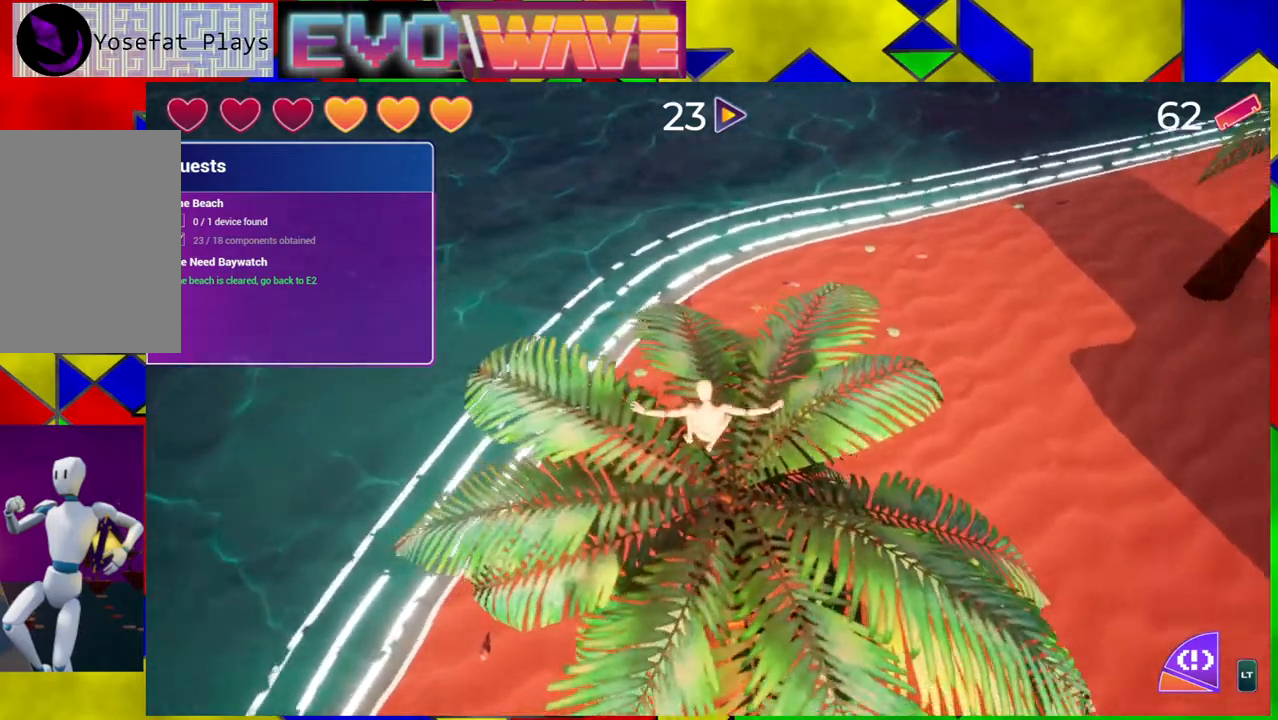
{"buttons": [], "left_stick": "center", "right_stick": "right", "events": []}
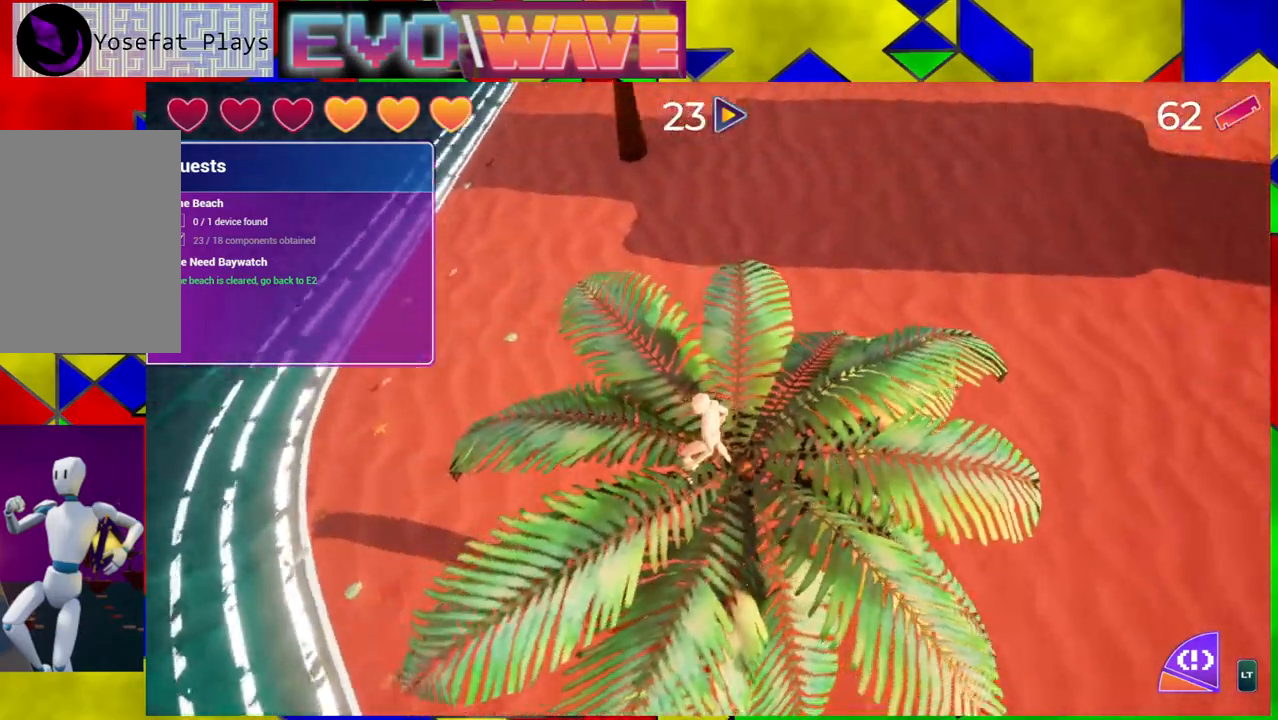
{"buttons": [], "left_stick": "right", "right_stick": "center", "events": [[100, "right_stick", "up"], [367, "left_stick", "right"], [367, "right_stick", "up-left"], [500, "right_stick", "center"]]}
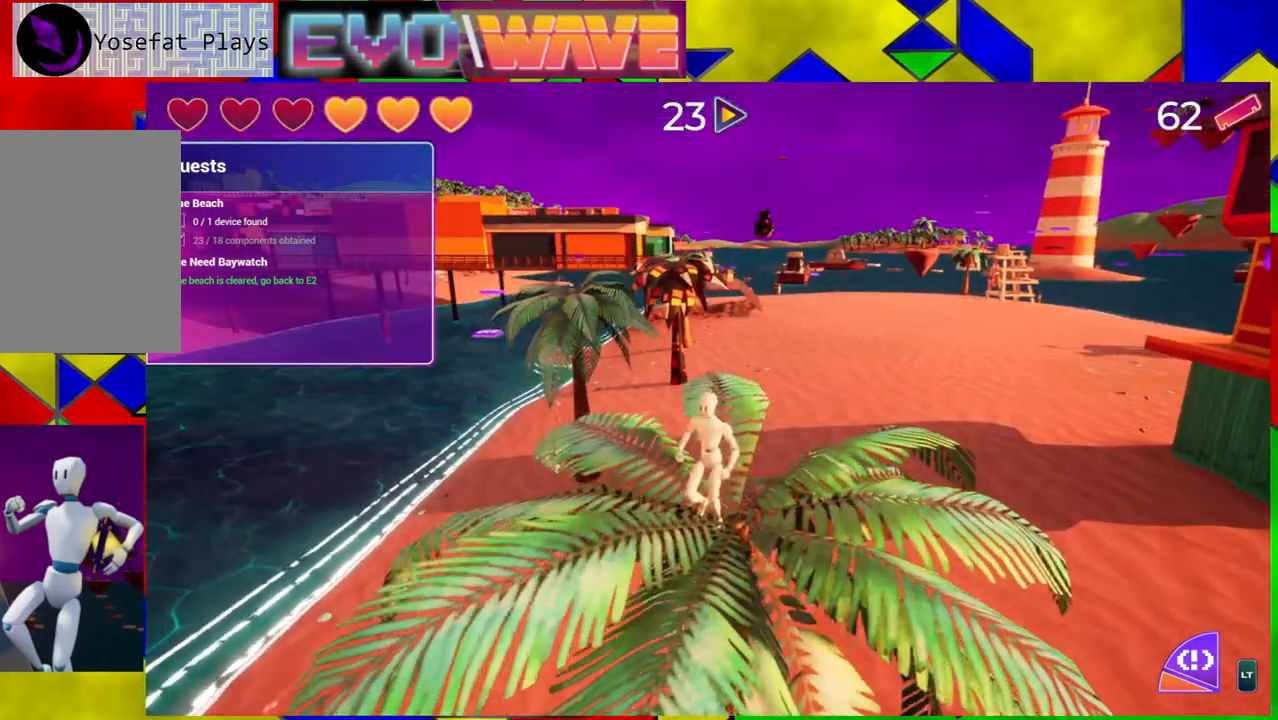
{"buttons": ["B"], "left_stick": "up-right", "right_stick": "center", "events": [[283, "left_stick", "up-right"], [450, "B", "down"]]}
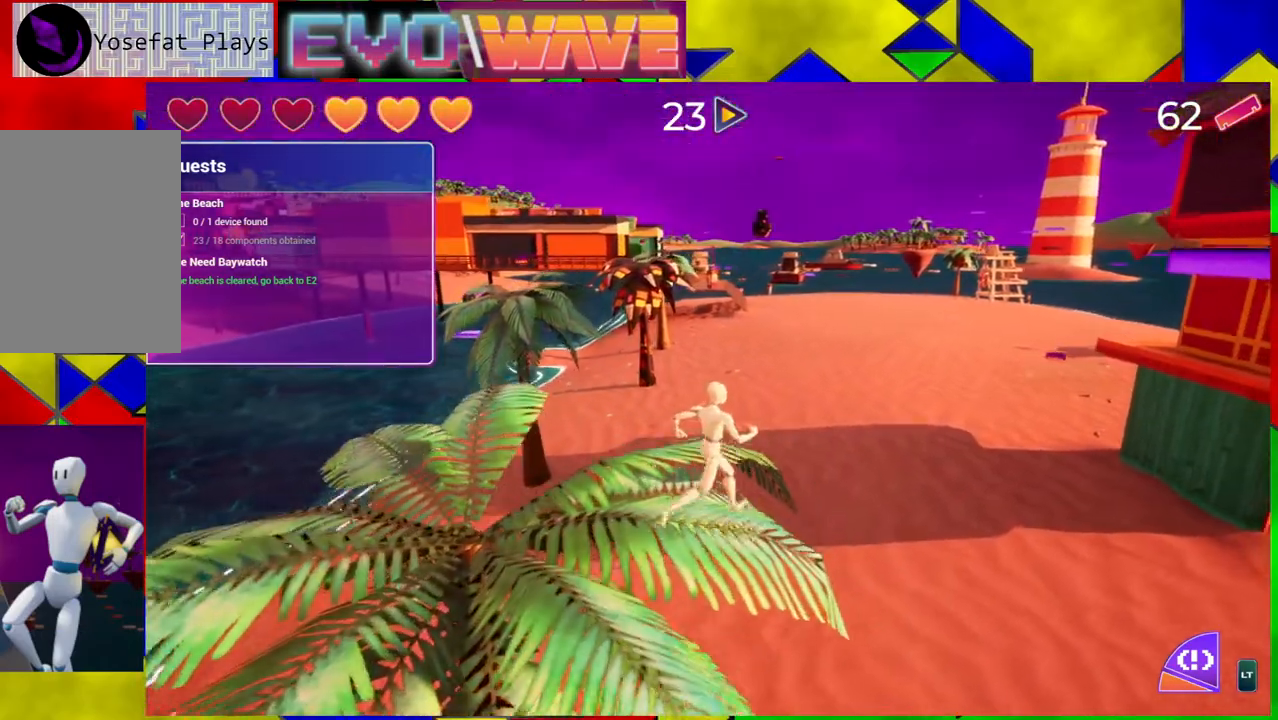
{"buttons": [], "left_stick": "up-right", "right_stick": "center", "events": [[450, "B", "up"]]}
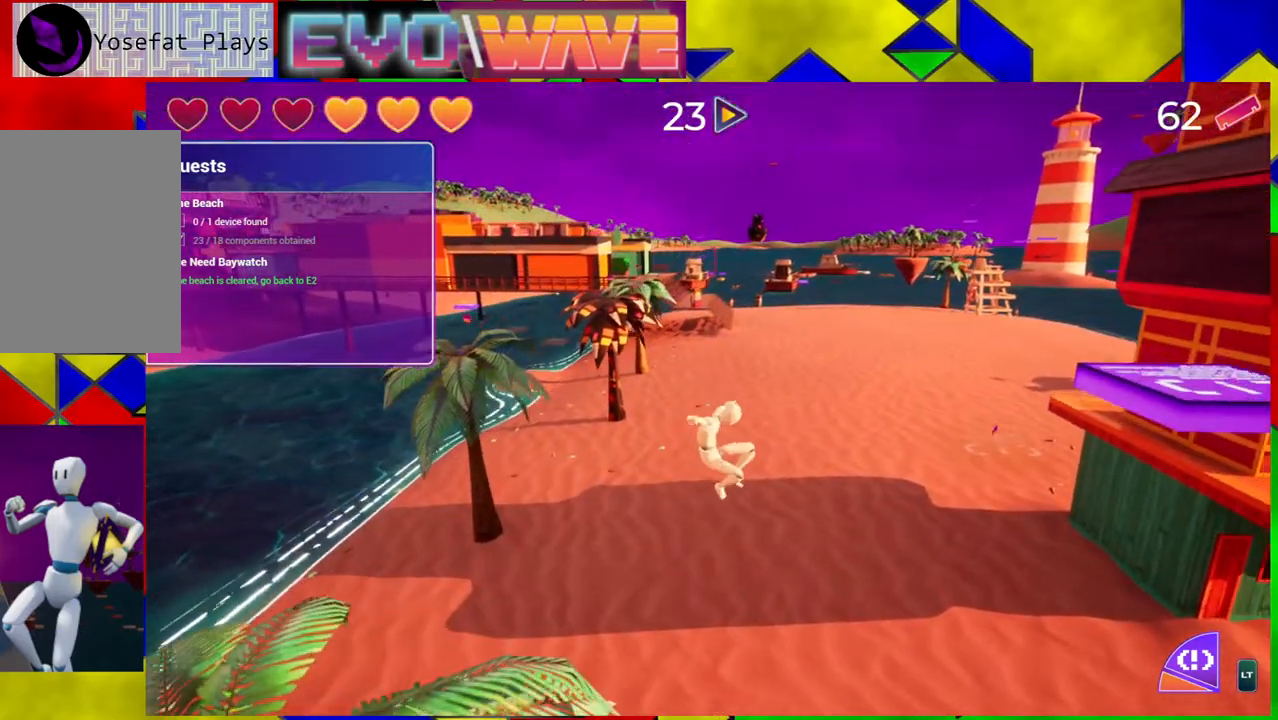
{"buttons": ["B"], "left_stick": "up-right", "right_stick": "center", "events": [[183, "B", "down"]]}
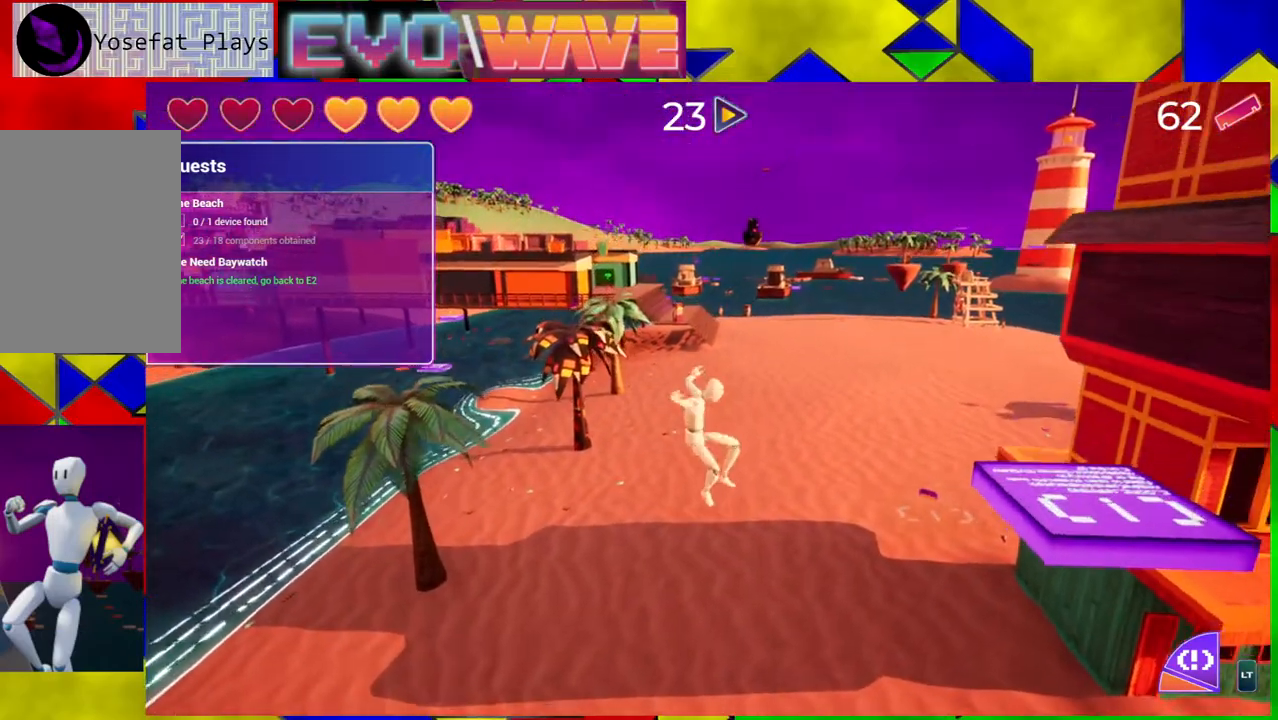
{"buttons": ["B", "Y"], "left_stick": "up-right", "right_stick": "center", "events": [[383, "Y", "down"]]}
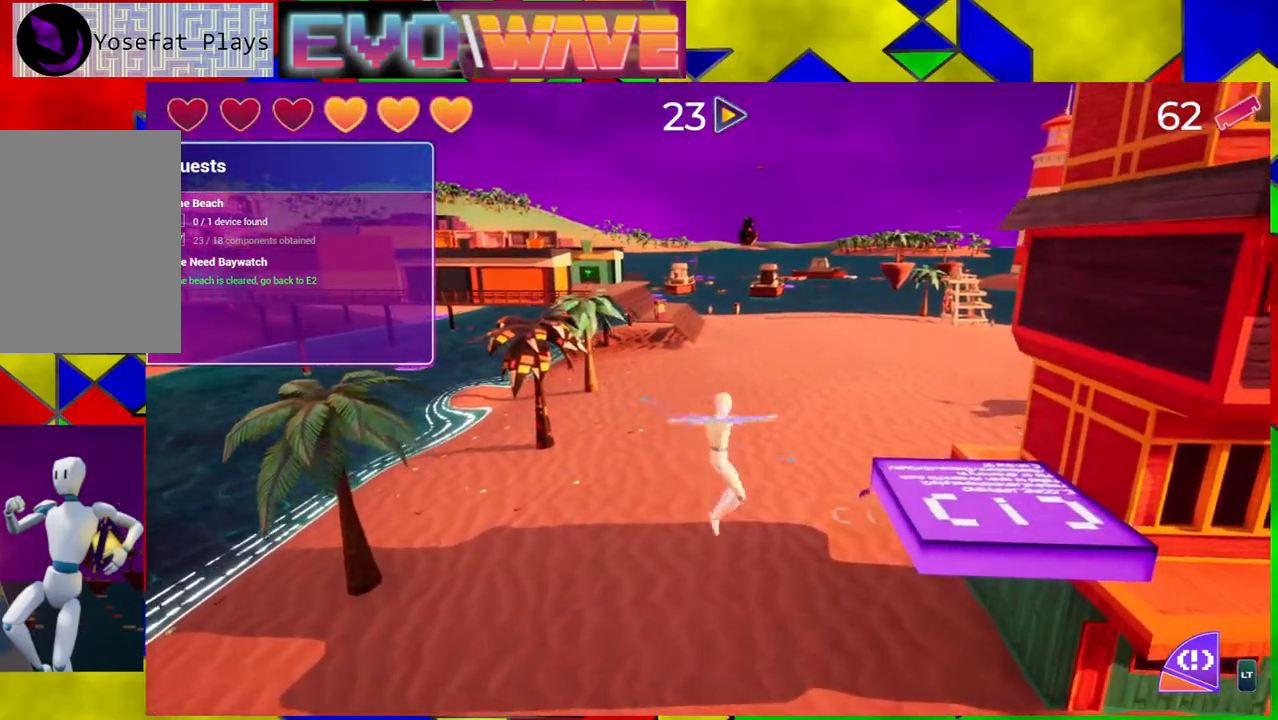
{"buttons": ["B", "Y"], "left_stick": "up-right", "right_stick": "center", "events": []}
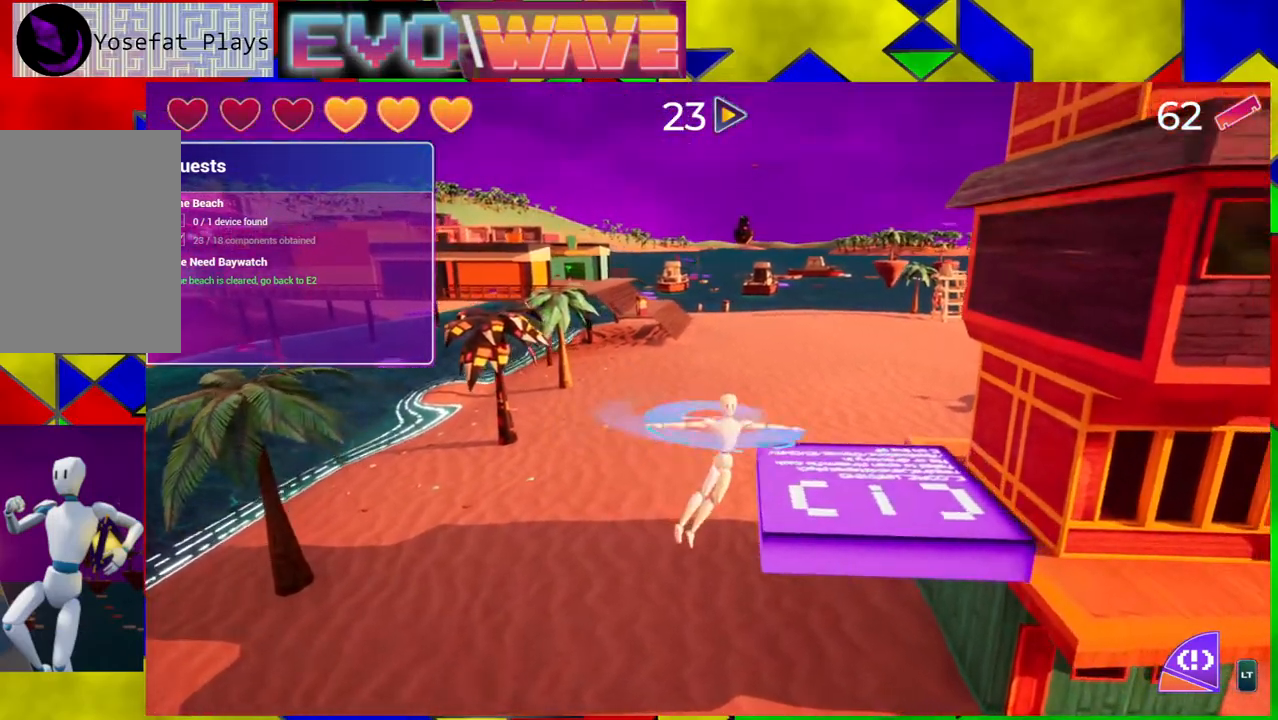
{"buttons": [], "left_stick": "up", "right_stick": "center", "events": [[383, "Y", "up"], [417, "left_stick", "up"], [450, "B", "up"]]}
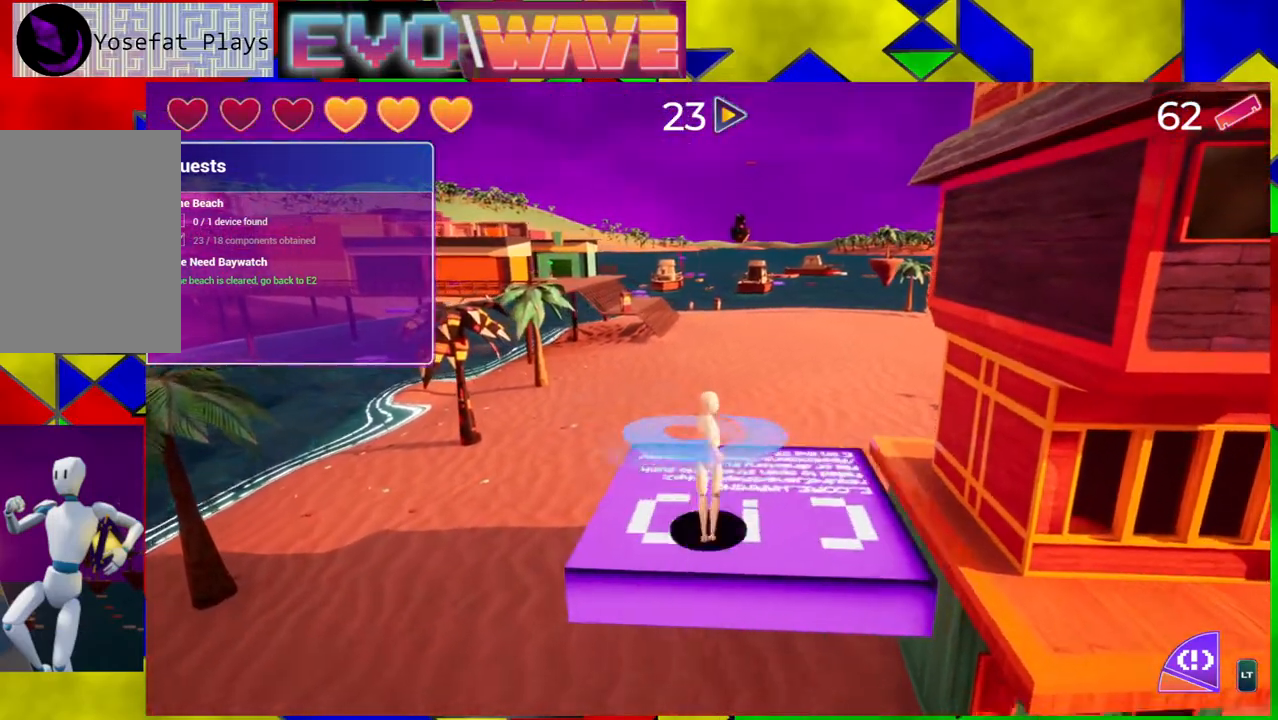
{"buttons": [], "left_stick": "center", "right_stick": "right", "events": [[217, "left_stick", "center"], [283, "right_stick", "down-right"], [500, "right_stick", "right"]]}